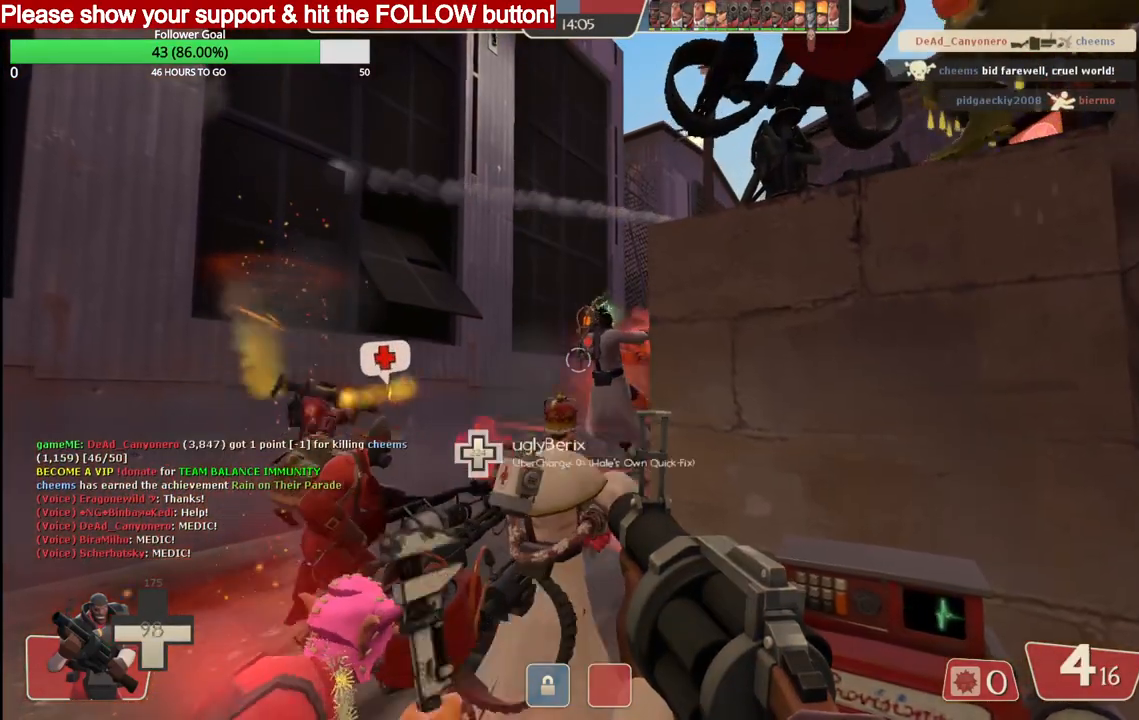
Gameplay with a controller (PlayStation layout); each line is a JSON object with the inputs held at the frame after it. "events" lists button and stick changes between this image and that frame as [ms after this image, input, new state], when the widget could be followed in between.
{"buttons": [], "left_stick": "center", "right_stick": "center", "events": []}
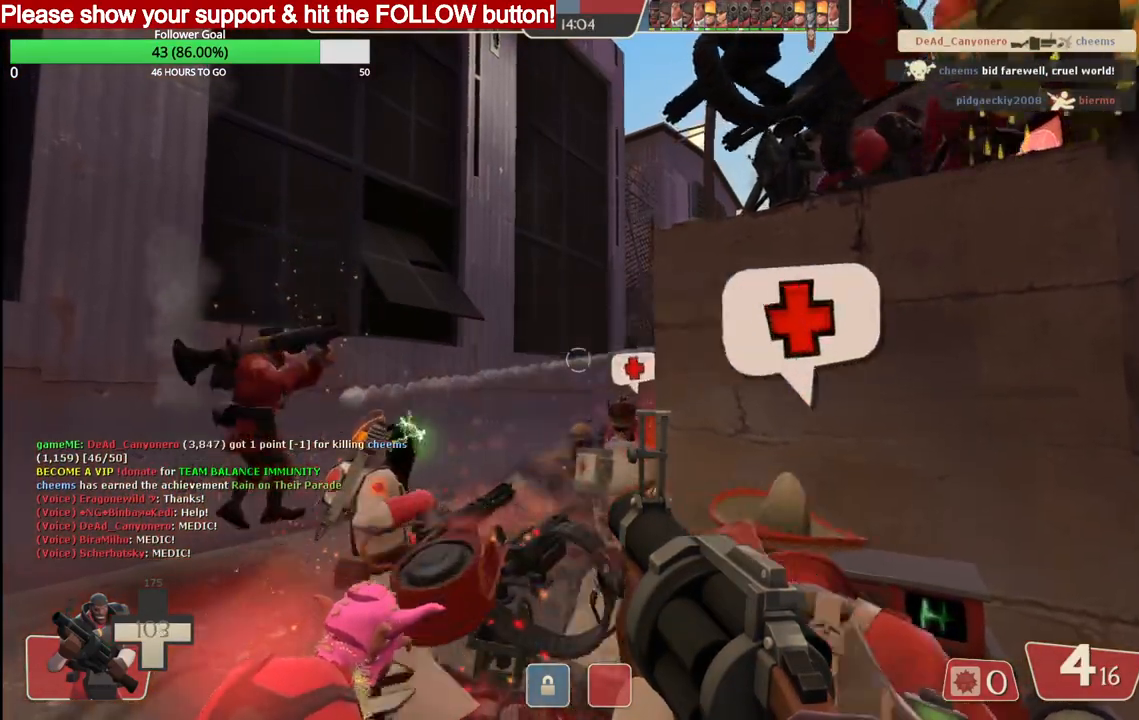
{"buttons": [], "left_stick": "up-right", "right_stick": "center", "events": [[433, "left_stick", "up-right"]]}
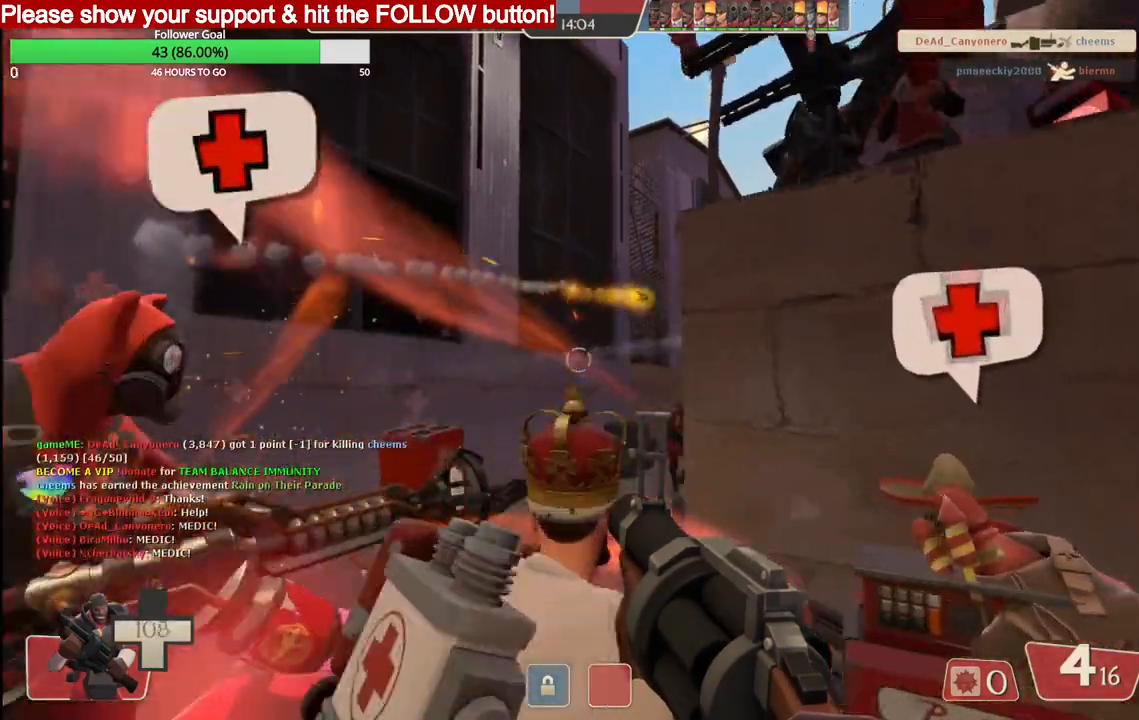
{"buttons": [], "left_stick": "up", "right_stick": "center", "events": [[67, "left_stick", "up"]]}
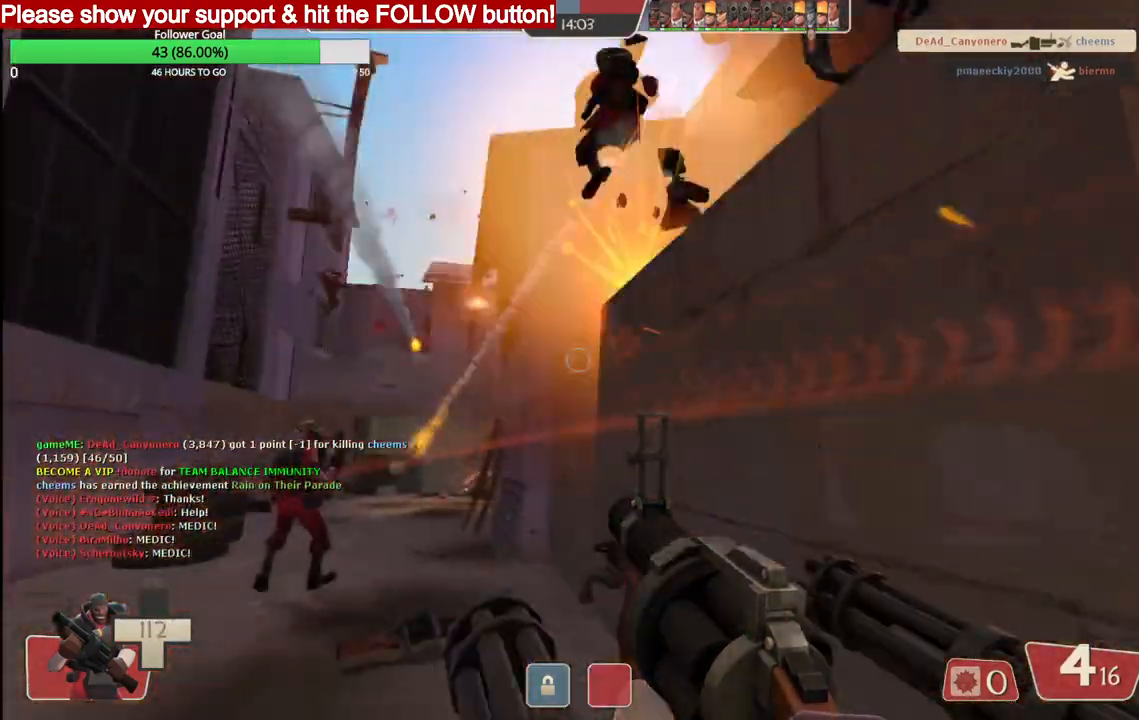
{"buttons": ["R2"], "left_stick": "down-left", "right_stick": "center", "events": [[117, "left_stick", "up-left"], [383, "R2", "down"], [417, "left_stick", "down-left"]]}
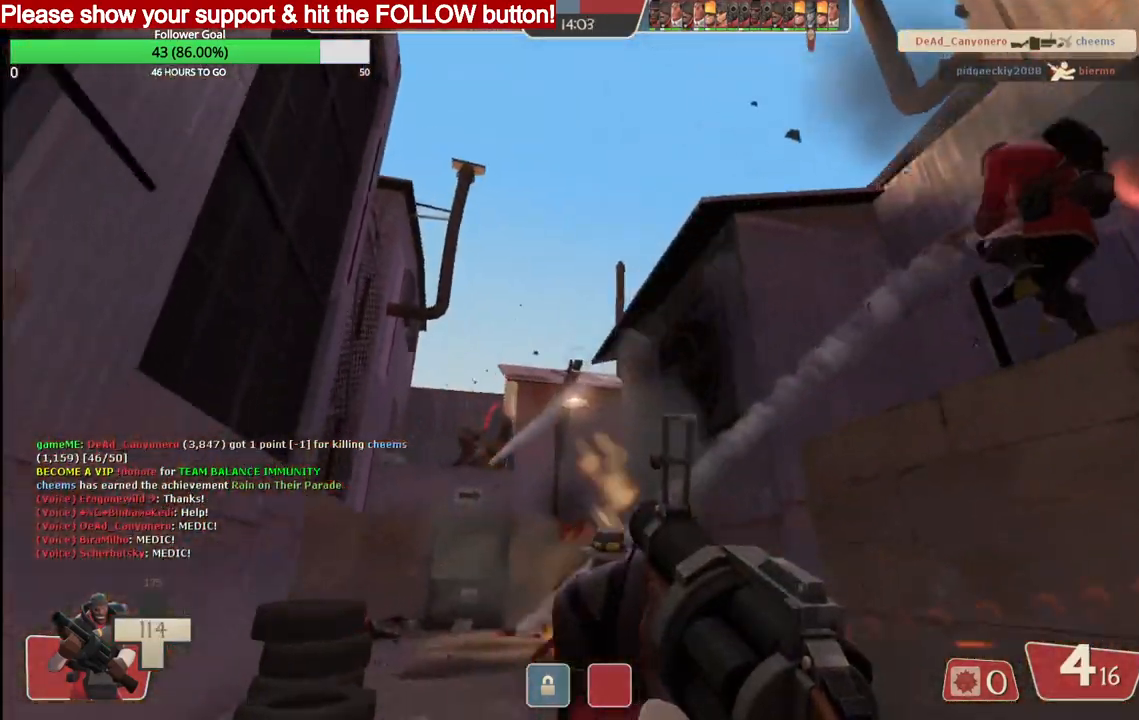
{"buttons": ["R2"], "left_stick": "up", "right_stick": "center", "events": [[133, "left_stick", "center"], [217, "left_stick", "up"]]}
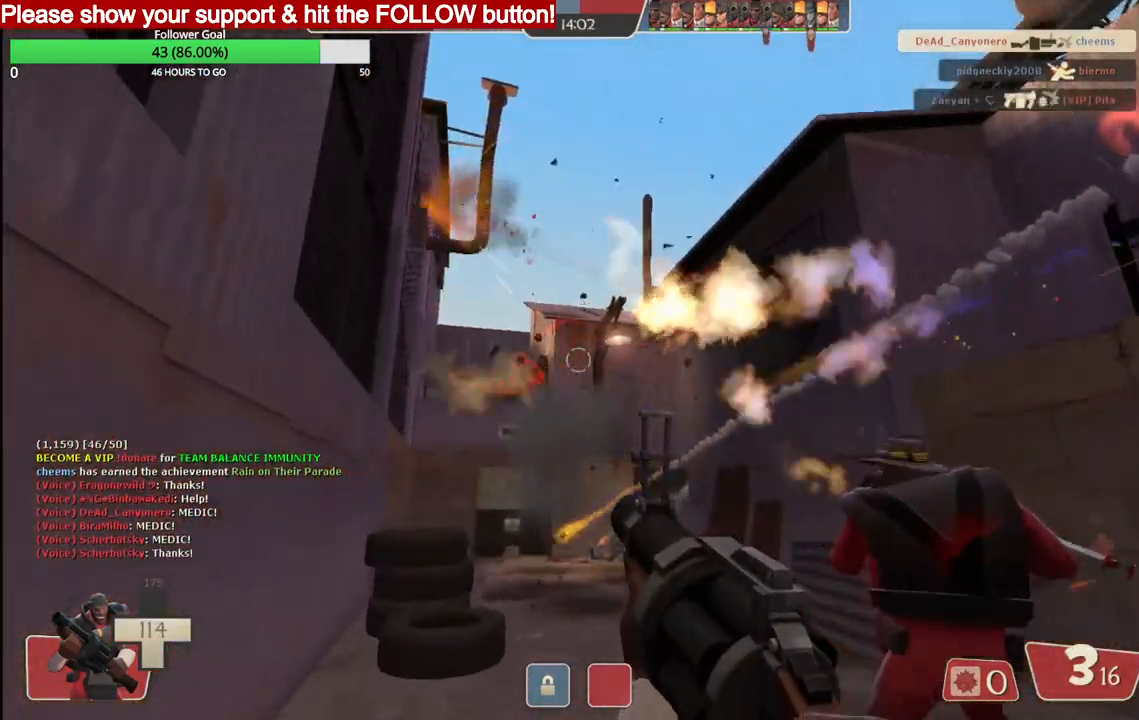
{"buttons": ["R2"], "left_stick": "up", "right_stick": "center", "events": [[50, "left_stick", "down-right"], [167, "left_stick", "down"], [417, "left_stick", "up"]]}
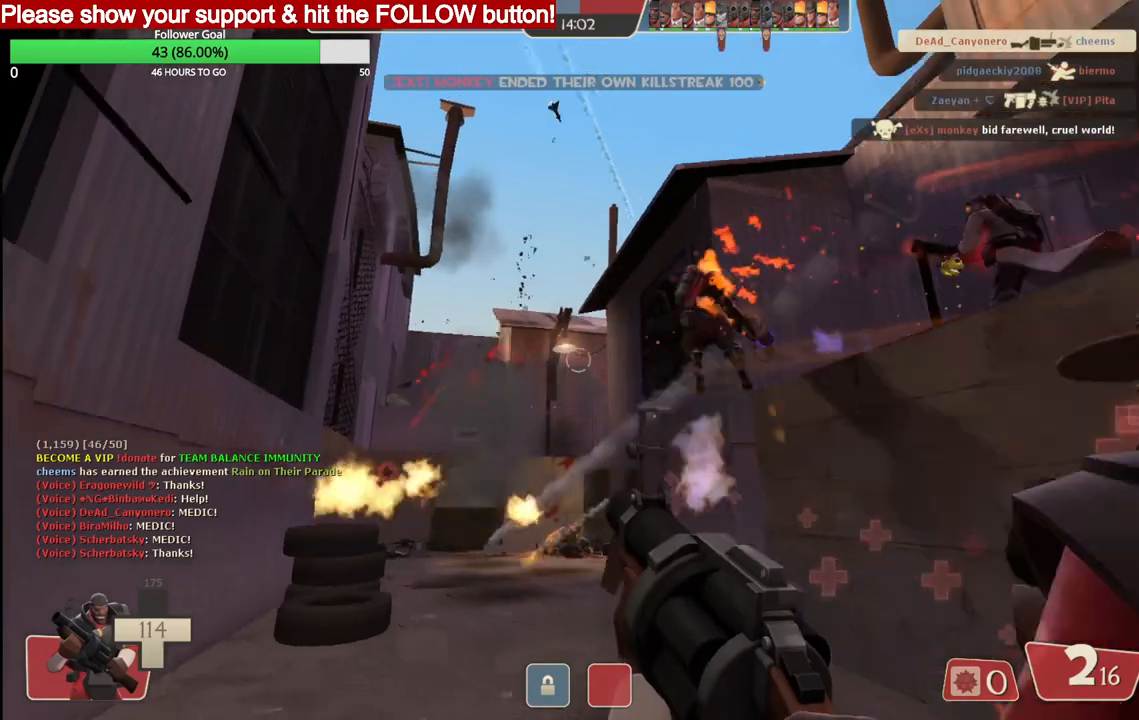
{"buttons": ["R2"], "left_stick": "up-left", "right_stick": "center", "events": [[133, "left_stick", "down-left"], [200, "left_stick", "down"], [333, "left_stick", "down-right"], [450, "left_stick", "up-left"]]}
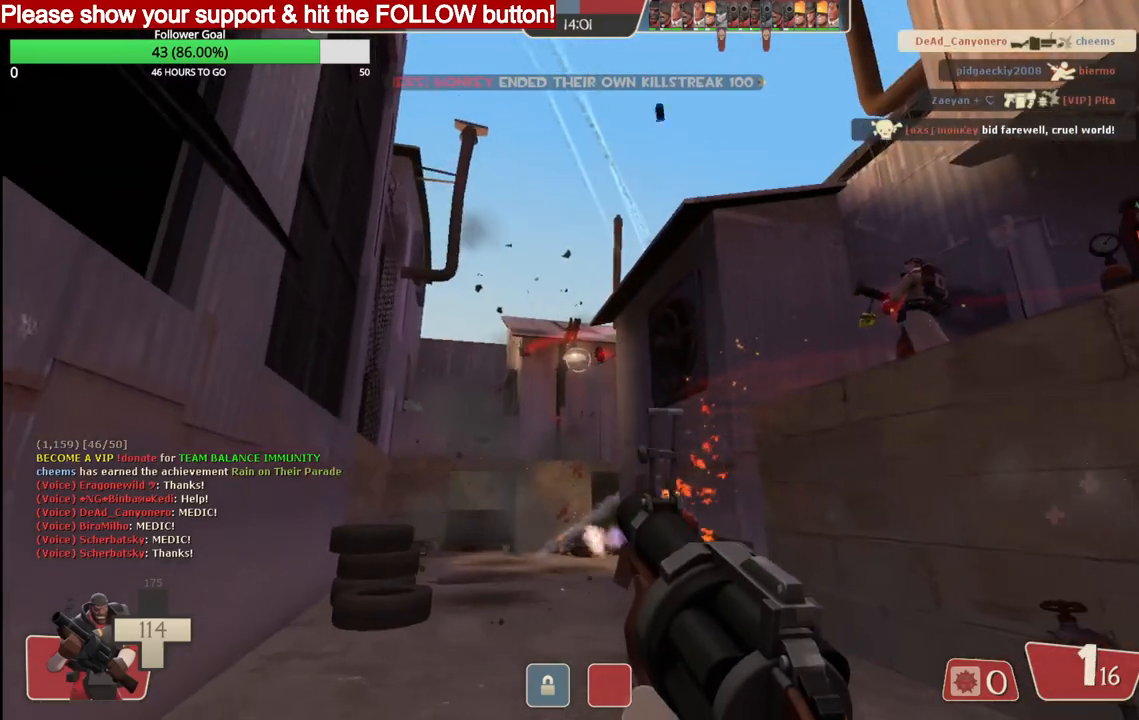
{"buttons": ["R2"], "left_stick": "down-left", "right_stick": "center", "events": [[250, "left_stick", "up"], [483, "left_stick", "down-left"]]}
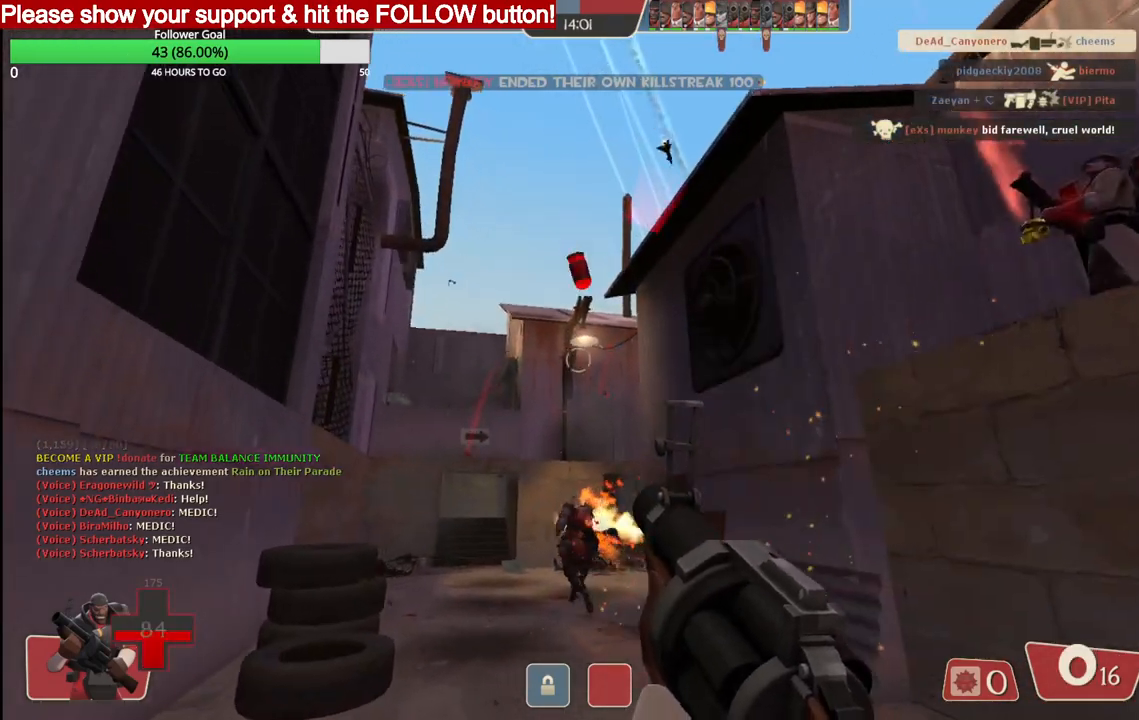
{"buttons": ["R2"], "left_stick": "down-right", "right_stick": "center", "events": [[133, "left_stick", "center"], [183, "left_stick", "up-right"], [367, "left_stick", "down-right"]]}
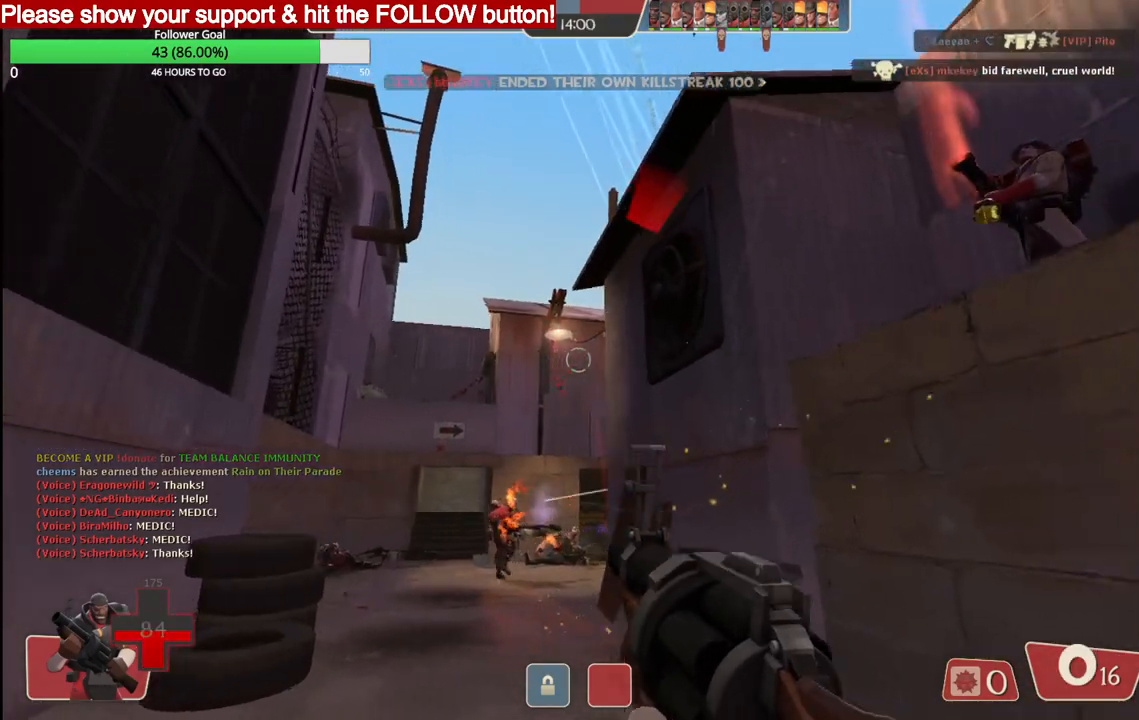
{"buttons": [], "left_stick": "down-right", "right_stick": "center", "events": [[150, "R2", "up"], [233, "SQUARE", "down"], [317, "SQUARE", "up"], [383, "SQUARE", "down"], [467, "SQUARE", "up"]]}
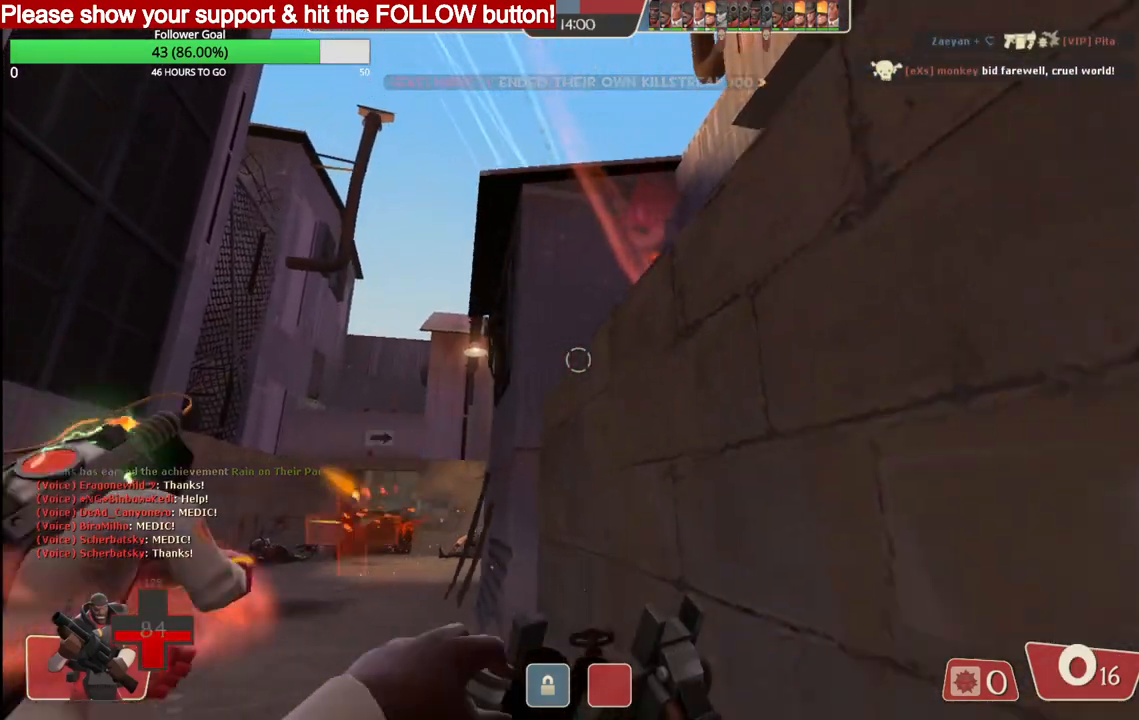
{"buttons": [], "left_stick": "left", "right_stick": "center", "events": [[33, "SQUARE", "down"], [133, "SQUARE", "up"], [200, "SQUARE", "down"], [317, "SQUARE", "up"], [333, "left_stick", "down-left"], [483, "left_stick", "left"]]}
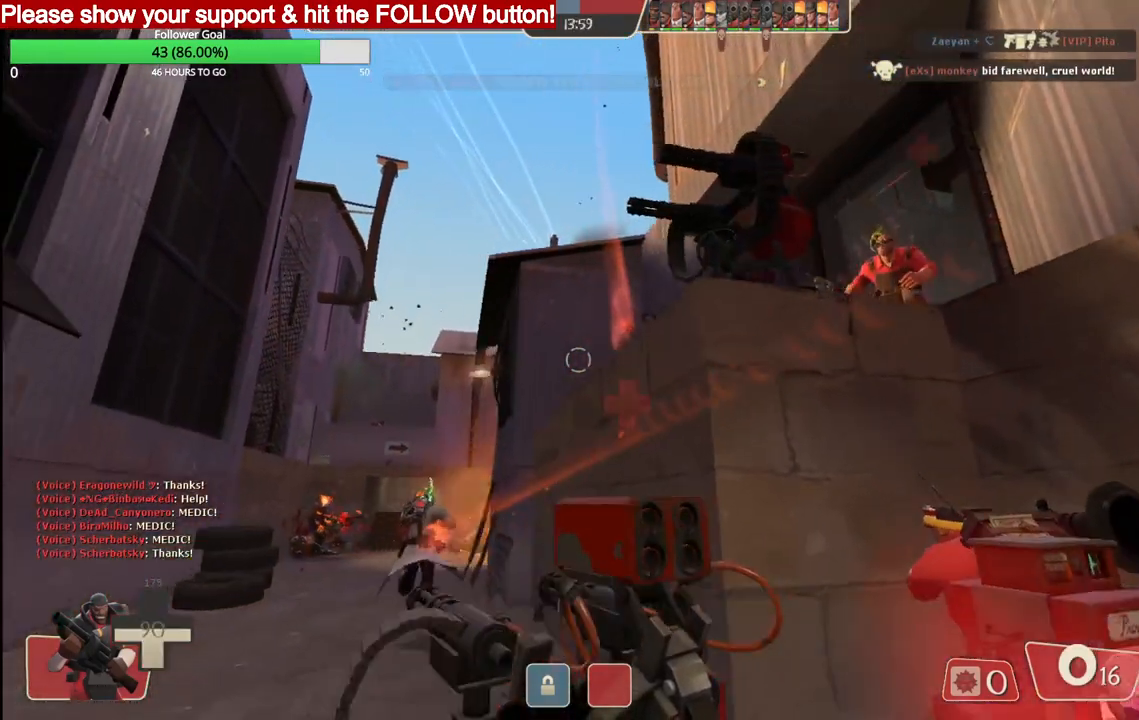
{"buttons": [], "left_stick": "up-left", "right_stick": "center", "events": [[67, "left_stick", "up-left"]]}
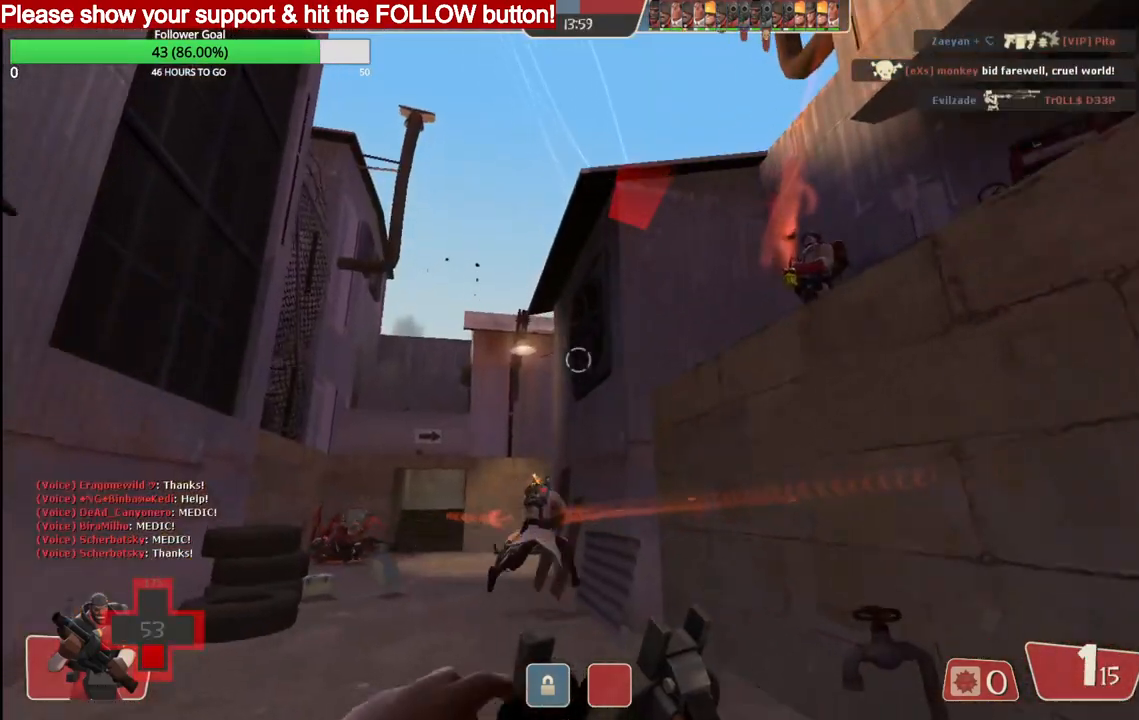
{"buttons": [], "left_stick": "up-left", "right_stick": "center", "events": []}
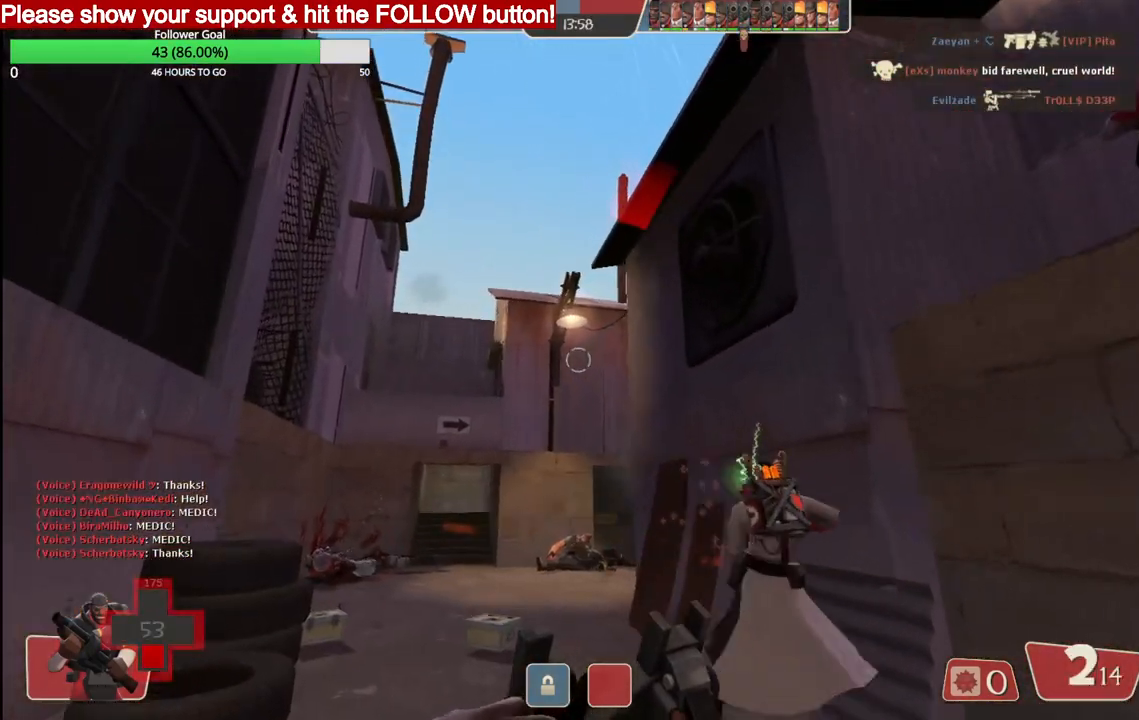
{"buttons": ["R2"], "left_stick": "up", "right_stick": "center", "events": [[117, "R2", "down"], [200, "left_stick", "down-right"], [383, "left_stick", "up"]]}
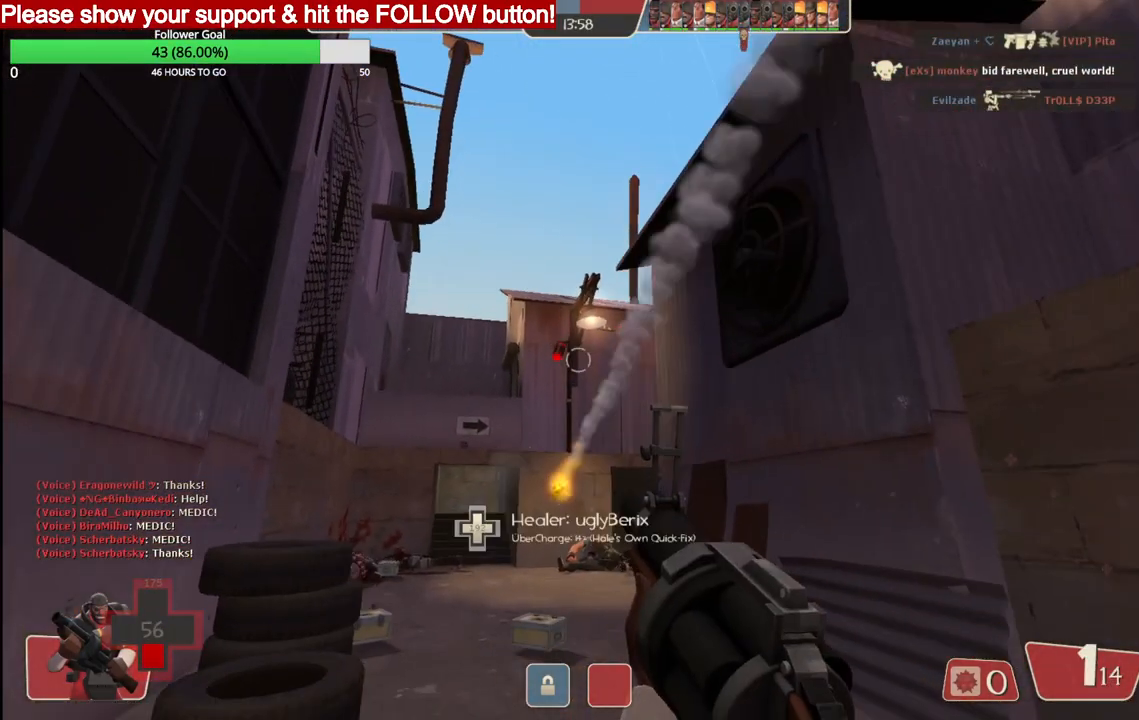
{"buttons": ["R2"], "left_stick": "down-right", "right_stick": "center", "events": [[200, "left_stick", "center"], [283, "left_stick", "down-right"]]}
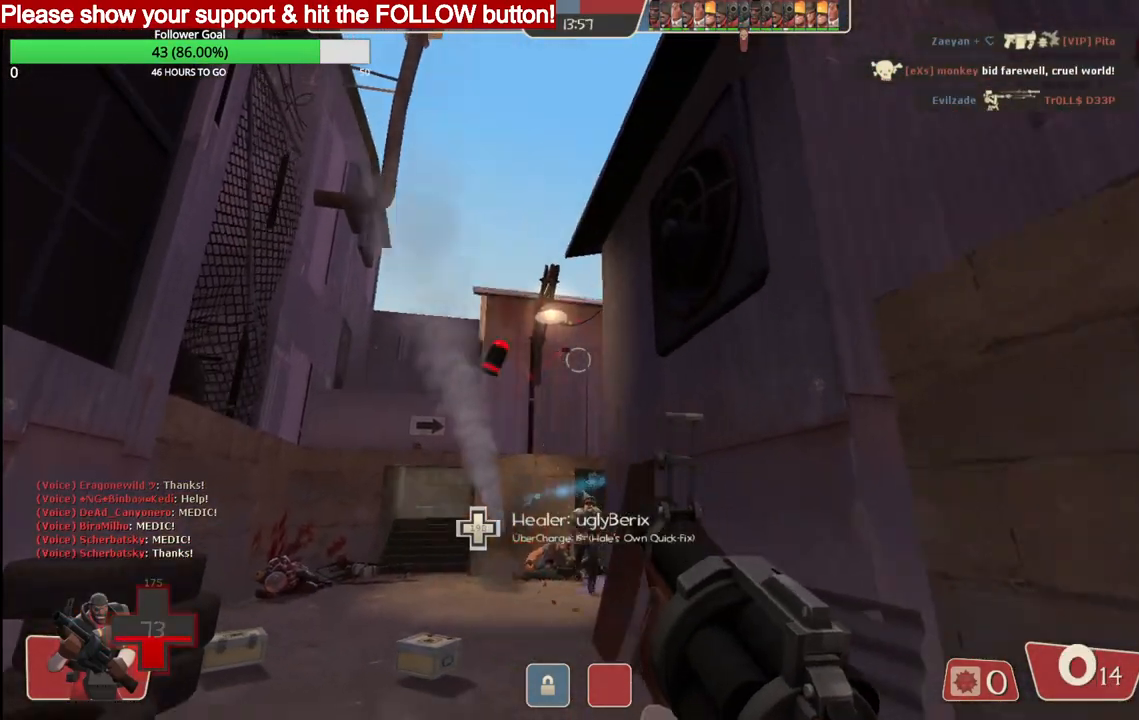
{"buttons": [], "left_stick": "down-right", "right_stick": "center", "events": [[167, "R2", "up"], [400, "SQUARE", "down"], [467, "SQUARE", "up"]]}
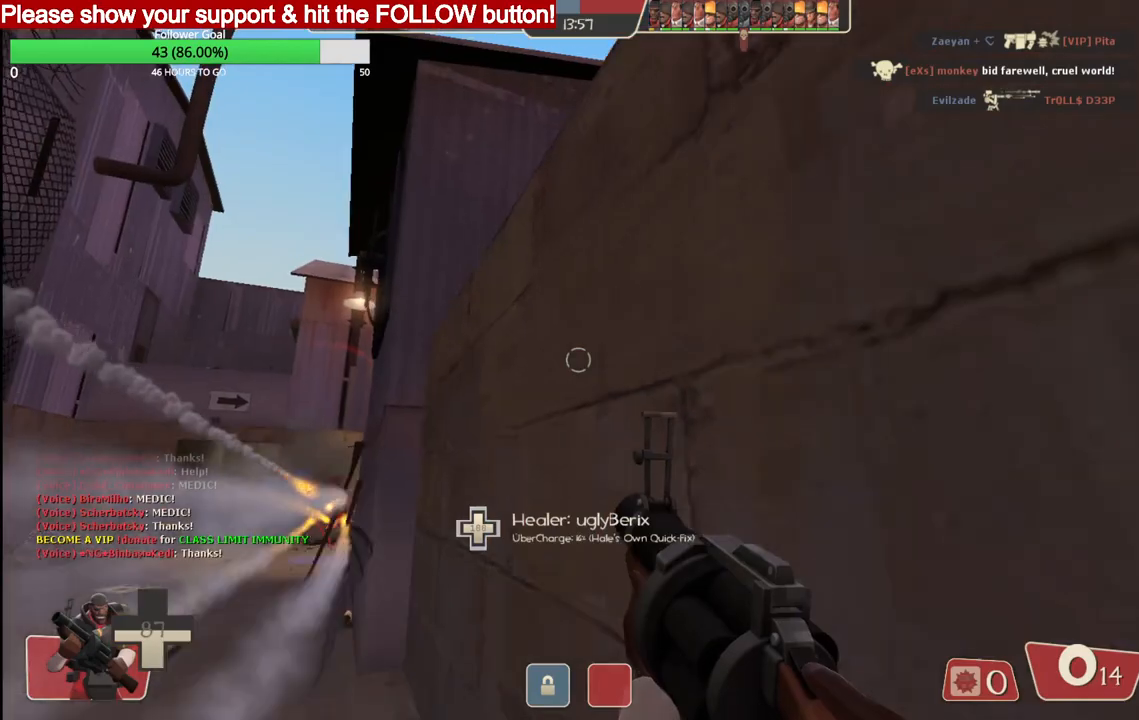
{"buttons": ["SQUARE"], "left_stick": "down-right", "right_stick": "center", "events": [[33, "SQUARE", "down"], [133, "SQUARE", "up"], [200, "SQUARE", "down"], [283, "SQUARE", "up"], [350, "SQUARE", "down"], [433, "SQUARE", "up"], [500, "SQUARE", "down"]]}
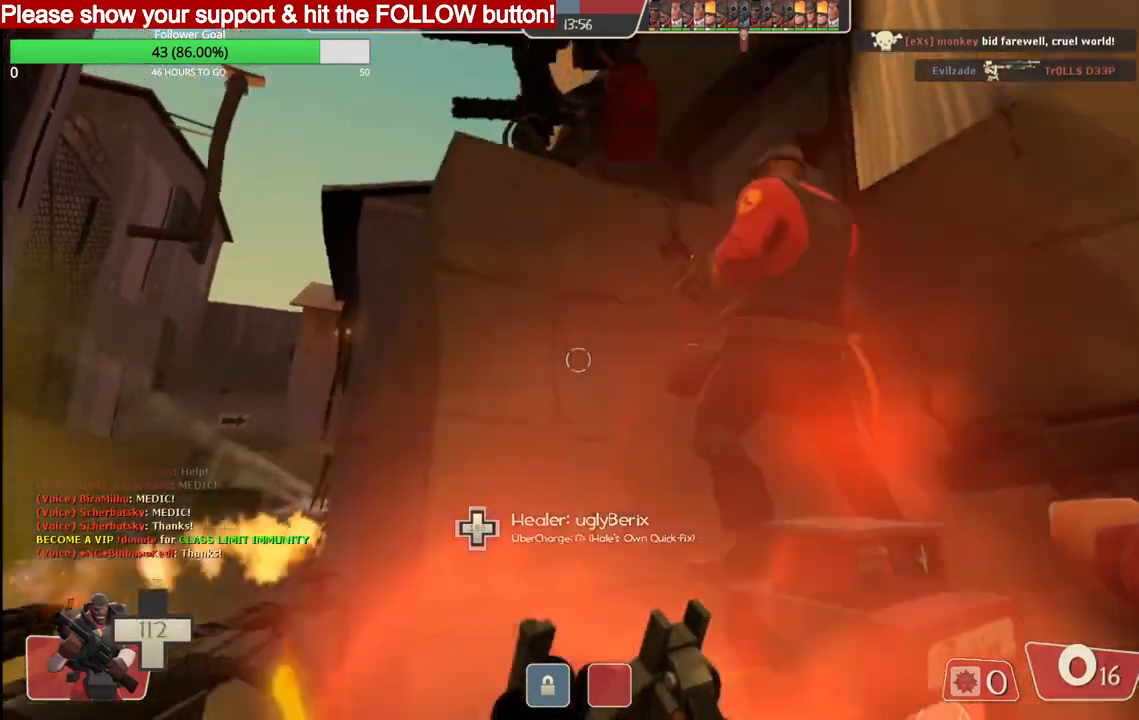
{"buttons": [], "left_stick": "up-right", "right_stick": "center", "events": [[67, "SQUARE", "up"], [133, "left_stick", "up-right"]]}
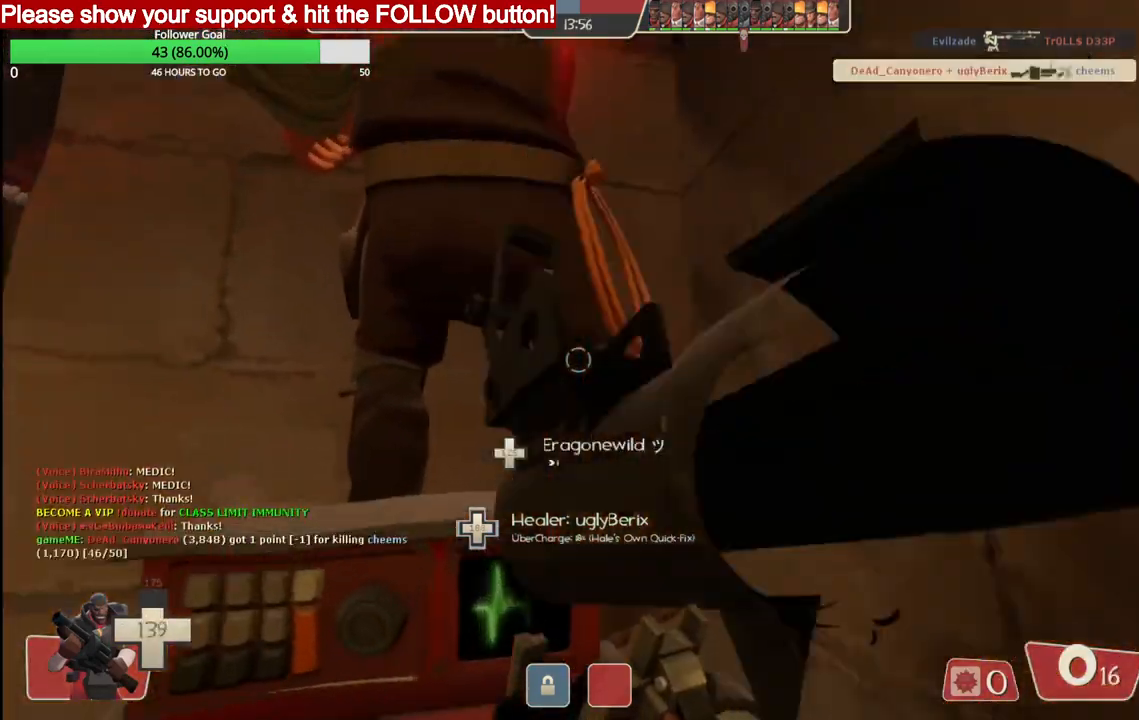
{"buttons": [], "left_stick": "left", "right_stick": "center", "events": [[383, "left_stick", "left"]]}
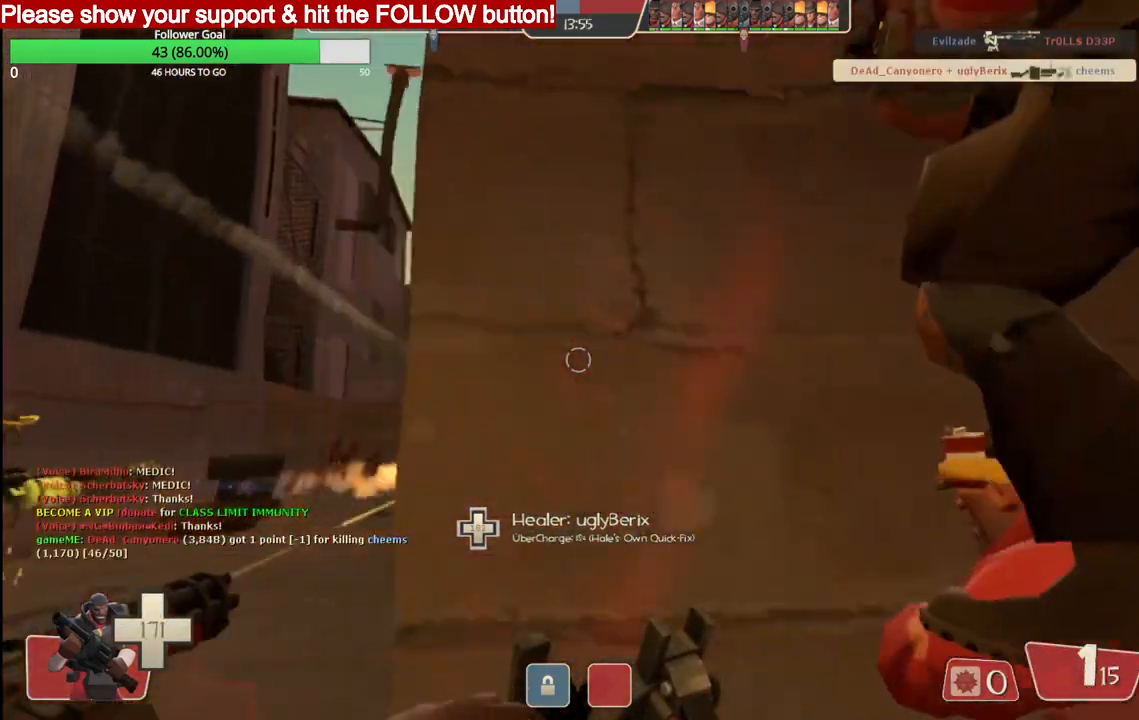
{"buttons": [], "left_stick": "up-left", "right_stick": "center", "events": [[233, "left_stick", "up-left"]]}
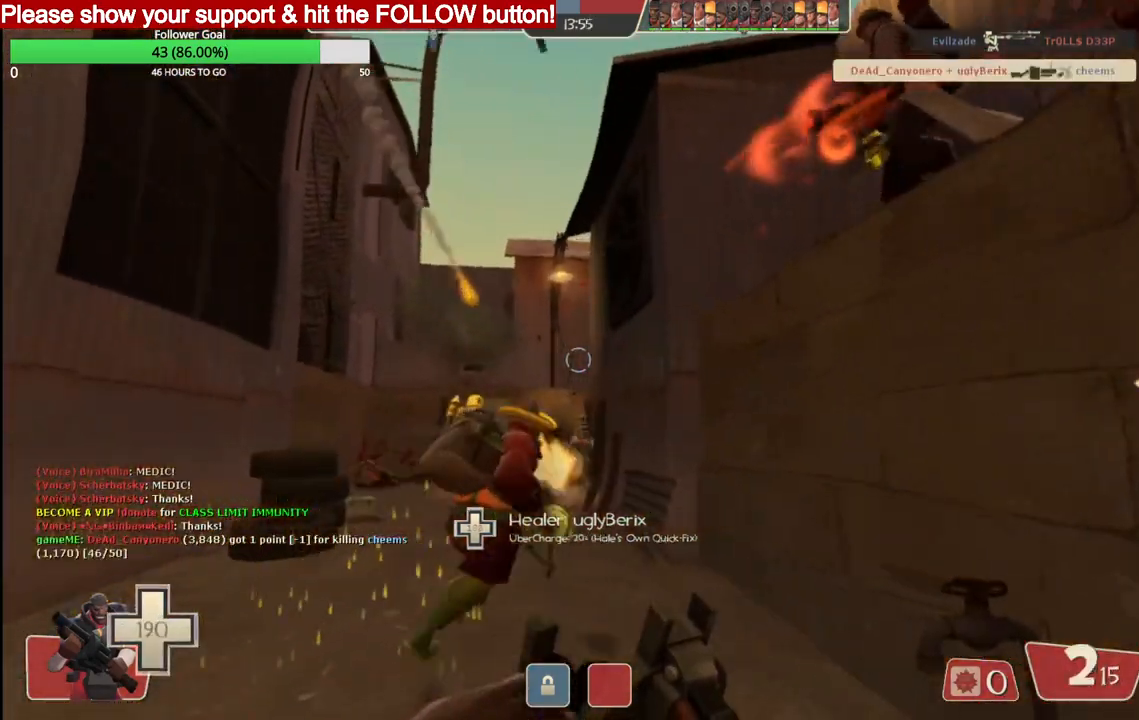
{"buttons": ["R2"], "left_stick": "up-left", "right_stick": "center", "events": [[317, "R2", "down"]]}
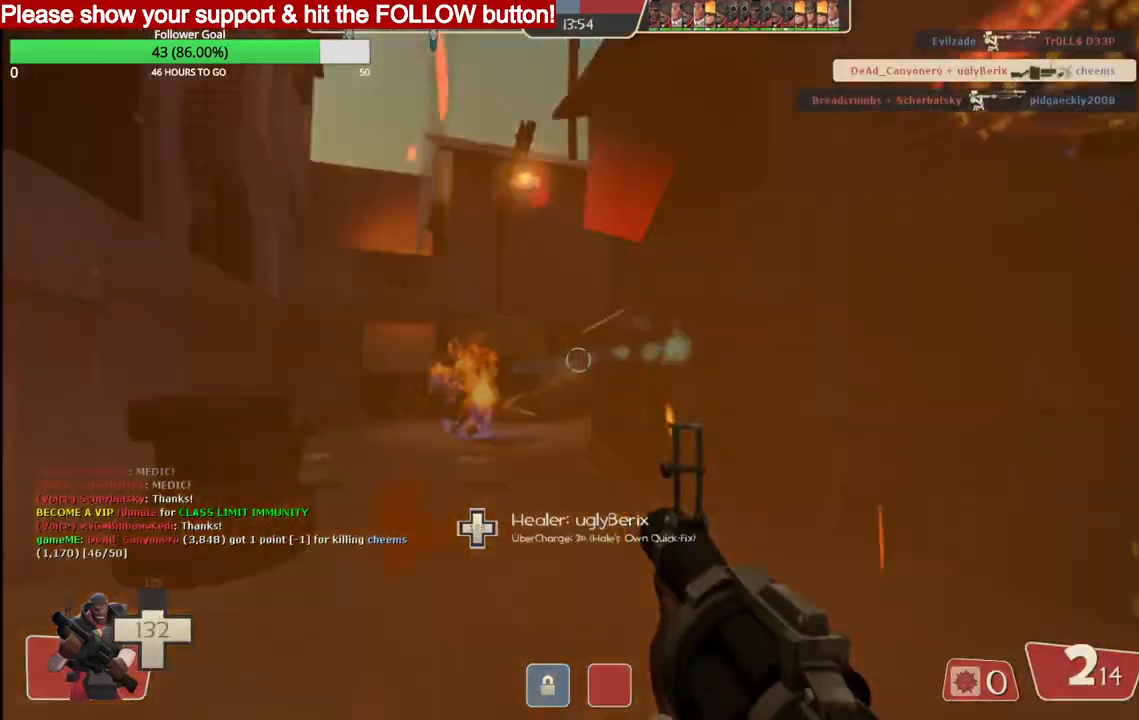
{"buttons": ["R2"], "left_stick": "down-right", "right_stick": "center", "events": [[317, "left_stick", "down-right"]]}
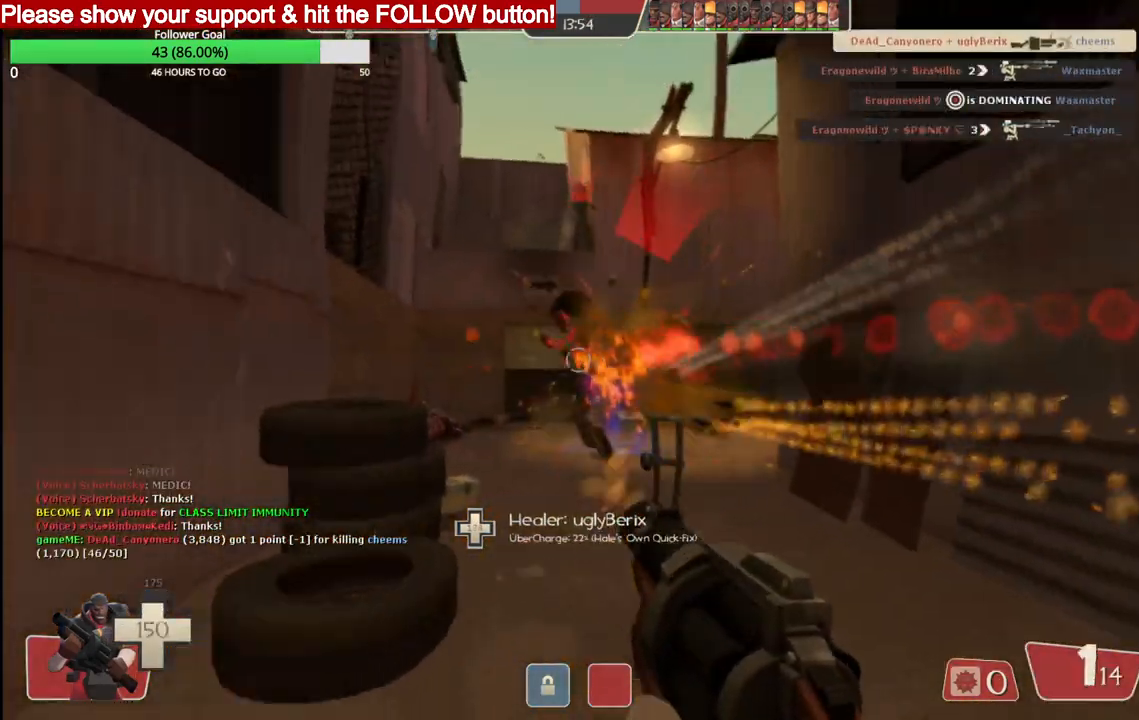
{"buttons": ["R2"], "left_stick": "down", "right_stick": "center", "events": [[333, "left_stick", "down"]]}
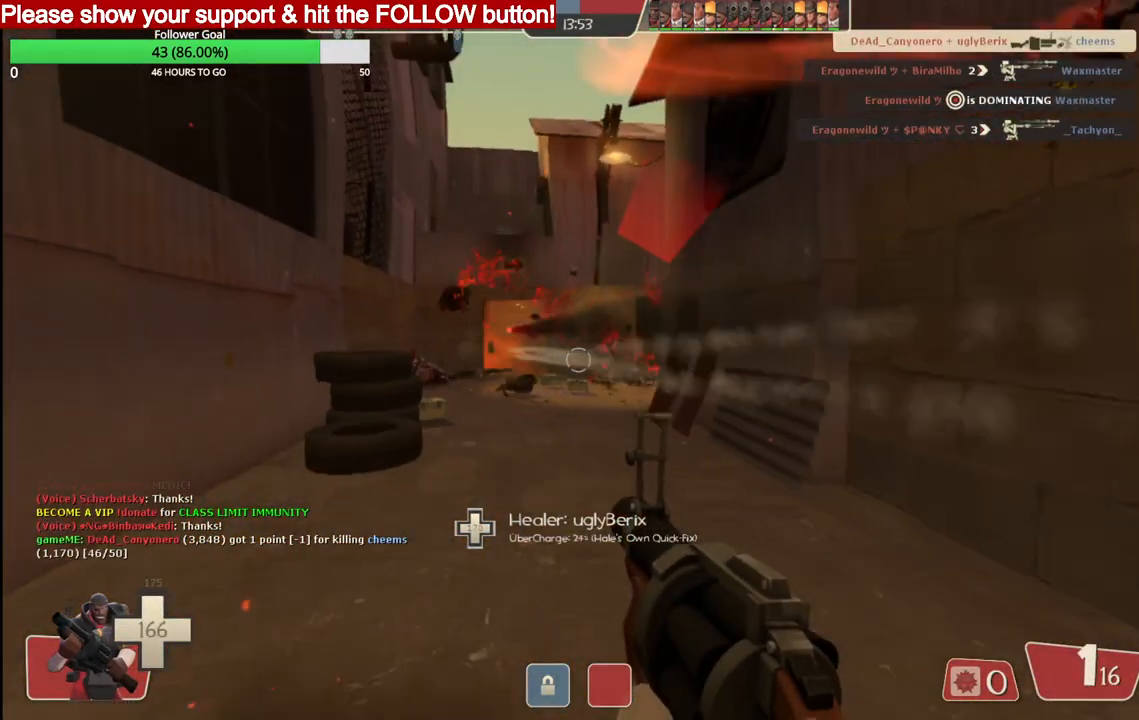
{"buttons": [], "left_stick": "down", "right_stick": "center", "events": [[167, "R2", "up"], [217, "SQUARE", "down"], [300, "SQUARE", "up"], [350, "SQUARE", "down"], [450, "SQUARE", "up"]]}
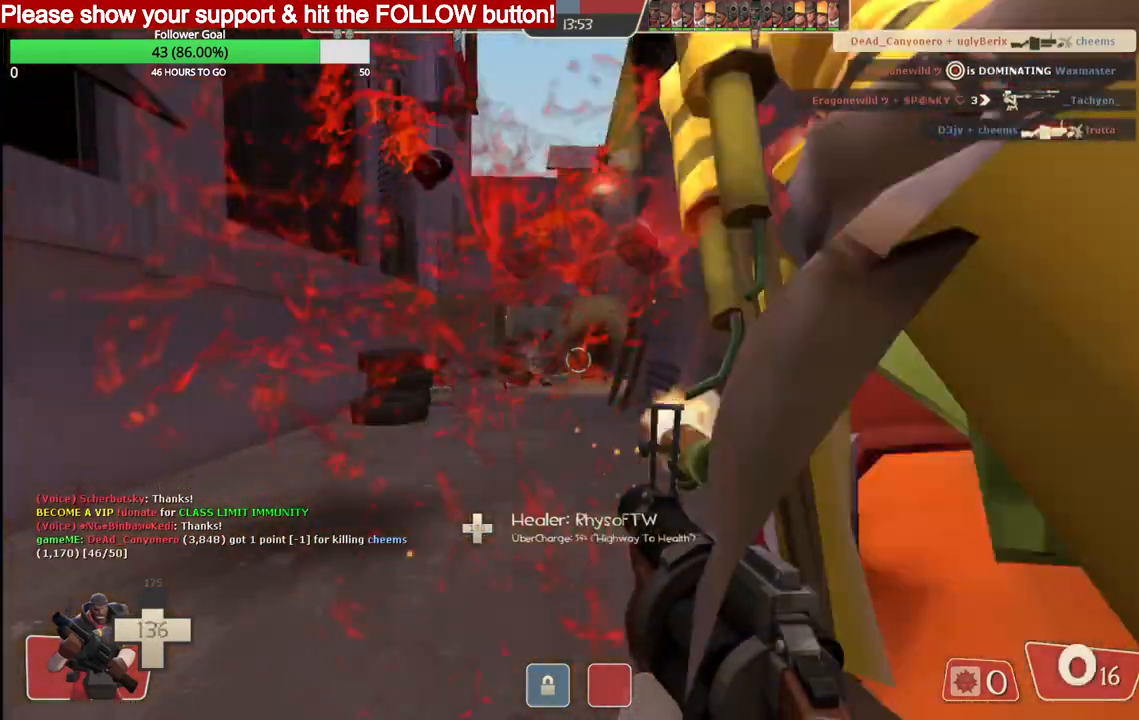
{"buttons": ["SQUARE"], "left_stick": "up", "right_stick": "center", "events": [[17, "SQUARE", "down"], [100, "SQUARE", "up"], [133, "left_stick", "down-right"], [167, "SQUARE", "down"], [233, "SQUARE", "up"], [317, "SQUARE", "down"], [317, "left_stick", "up"], [383, "SQUARE", "up"], [450, "SQUARE", "down"]]}
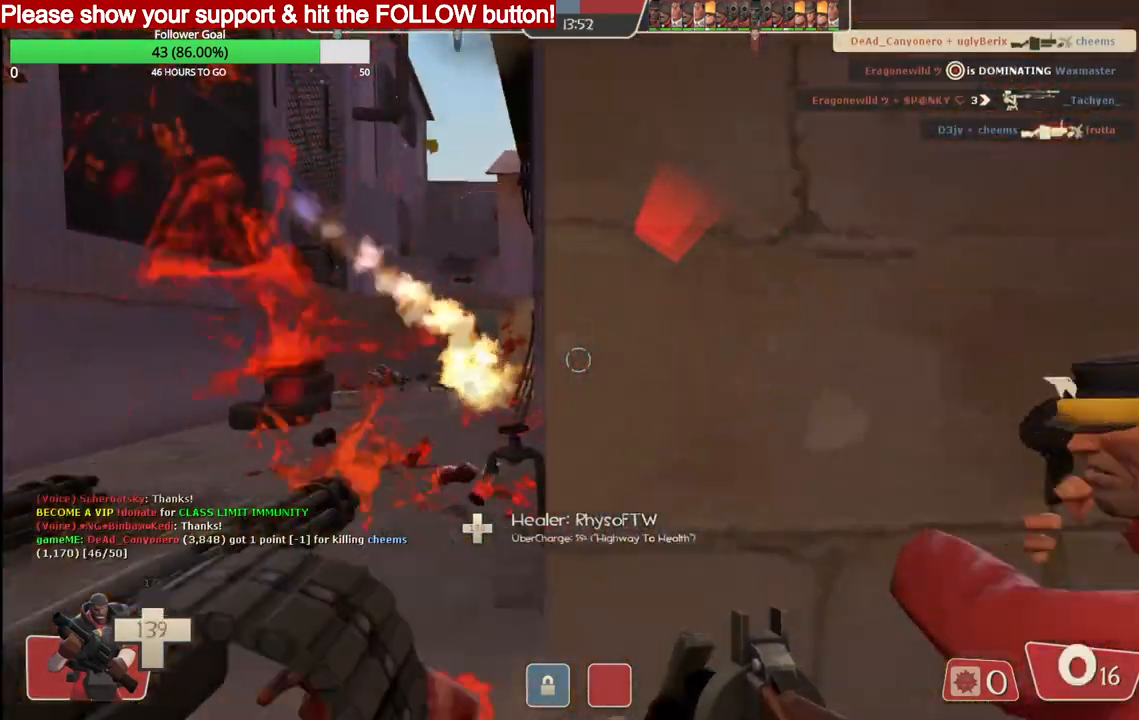
{"buttons": [], "left_stick": "up-left", "right_stick": "center", "events": [[33, "left_stick", "up-left"], [50, "SQUARE", "up"]]}
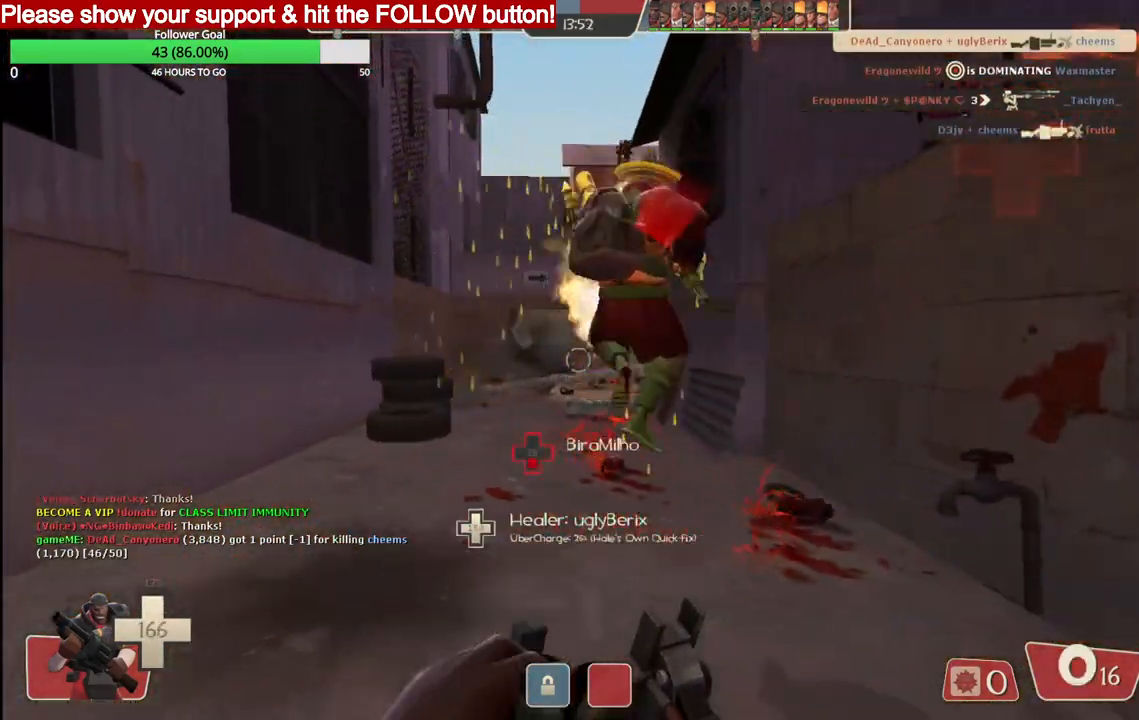
{"buttons": [], "left_stick": "up-left", "right_stick": "center", "events": []}
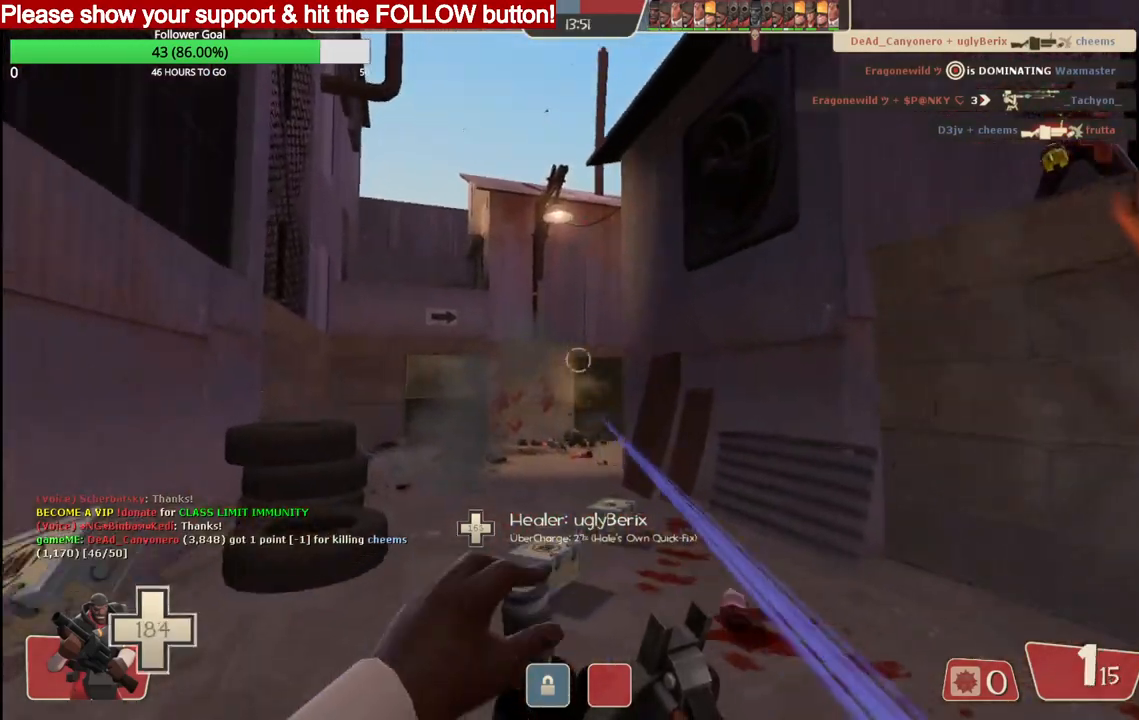
{"buttons": ["R2"], "left_stick": "up-left", "right_stick": "center", "events": [[367, "R2", "down"]]}
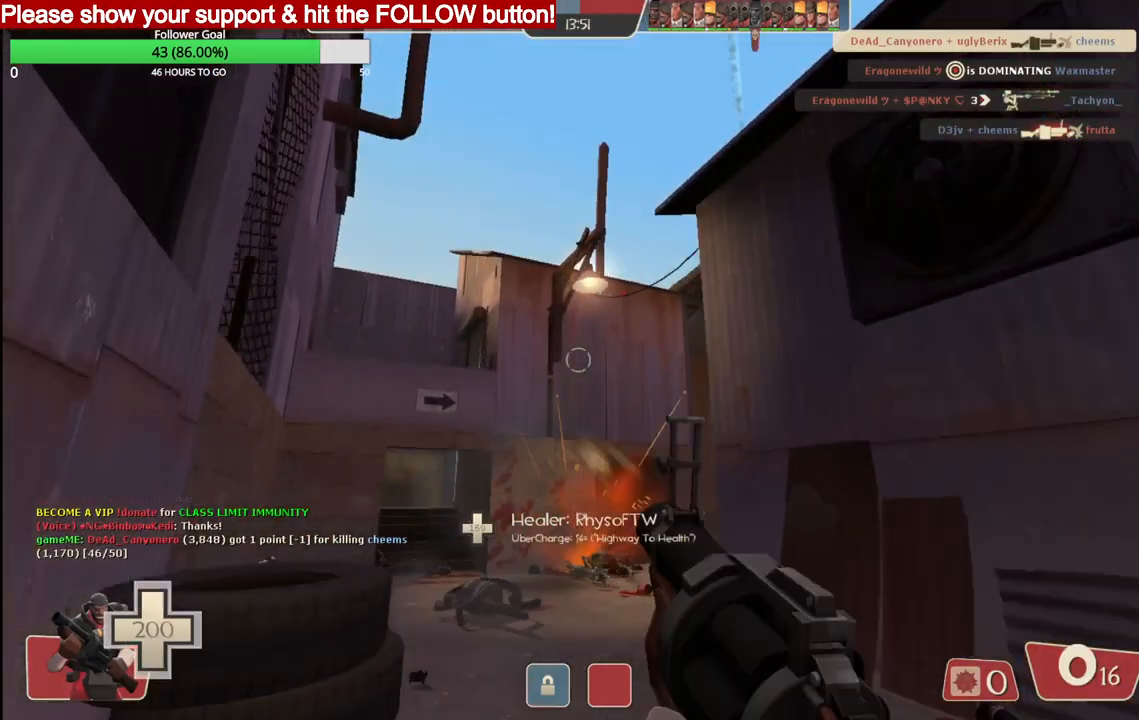
{"buttons": ["R2"], "left_stick": "center", "right_stick": "center", "events": [[200, "left_stick", "center"], [250, "left_stick", "down"], [383, "left_stick", "down-left"], [483, "left_stick", "center"]]}
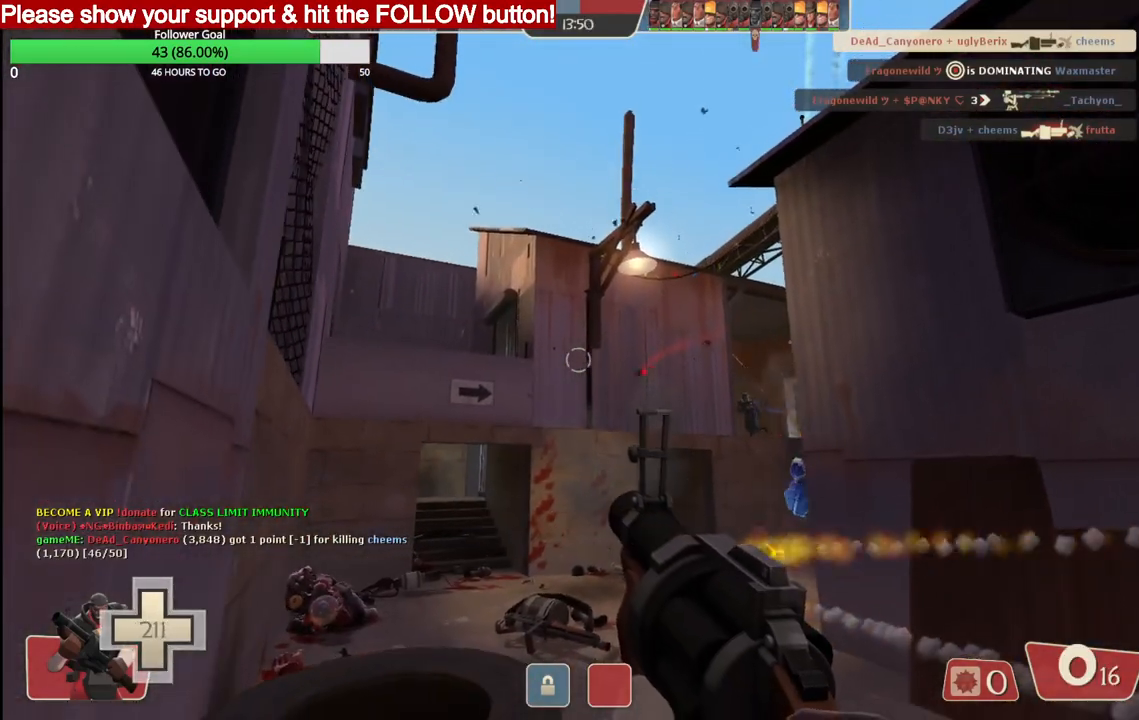
{"buttons": ["R2"], "left_stick": "down-right", "right_stick": "center", "events": [[67, "left_stick", "right"], [217, "left_stick", "up-right"], [383, "left_stick", "down-right"]]}